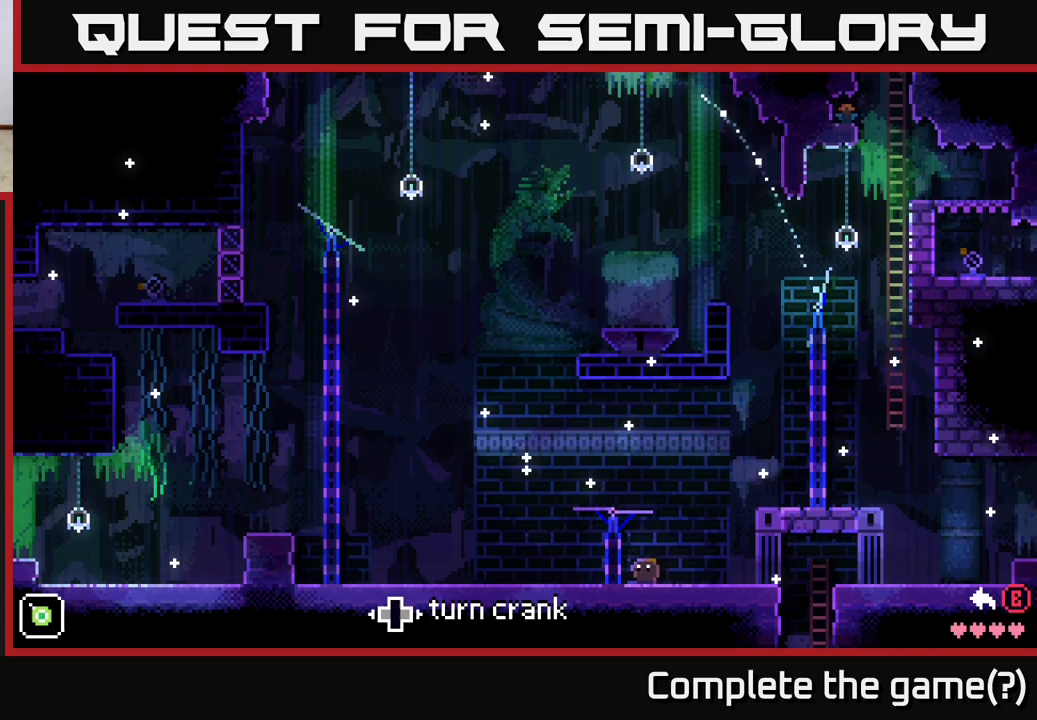
Gameplay with a controller (Xbox layout); each line is a JSON object with the inputs held at the frame after it. "events" lists button and stick changes between this image and that frame as [ms after this image, input, new state], when the widget could be followed in between.
{"buttons": [], "left_stick": "center", "right_stick": "center", "events": []}
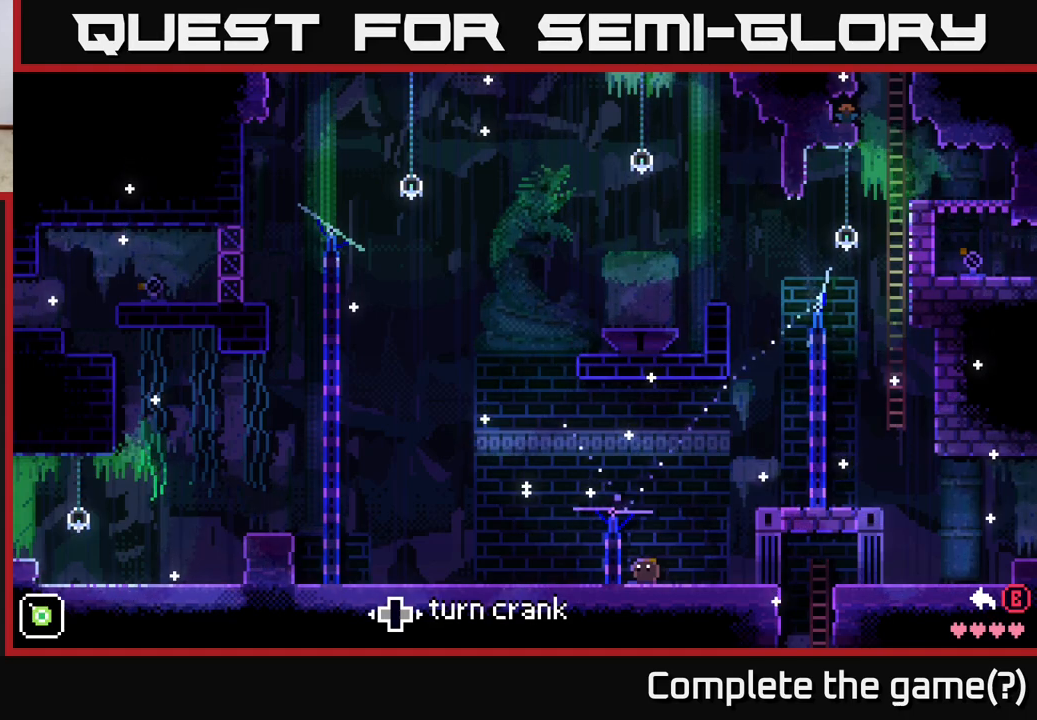
{"buttons": [], "left_stick": "center", "right_stick": "center", "events": []}
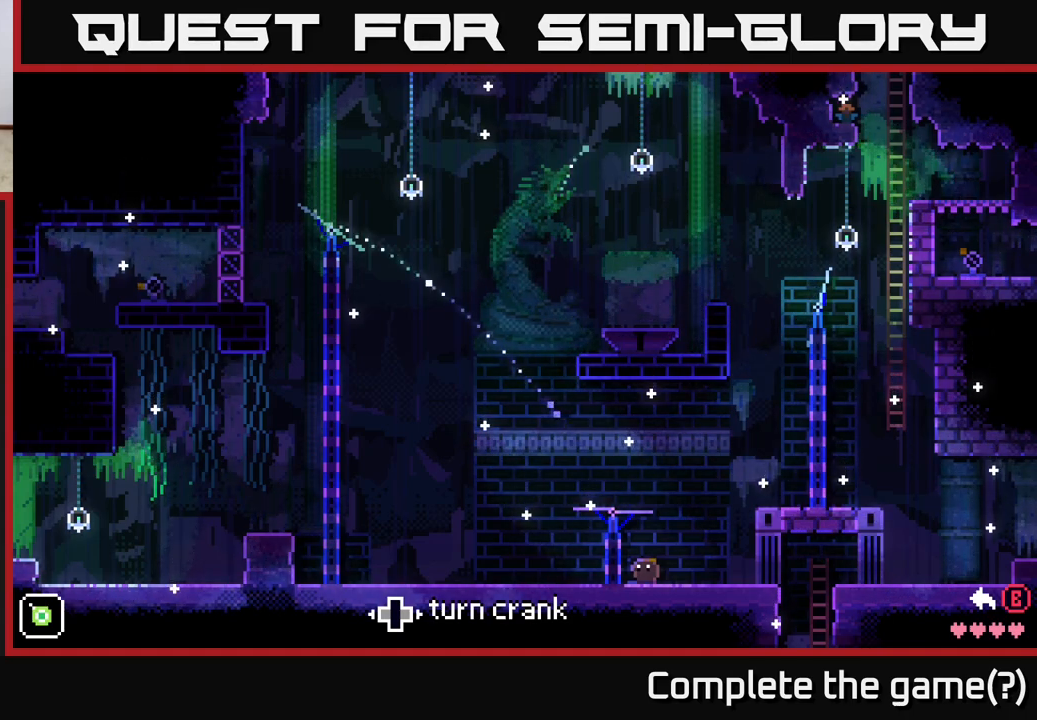
{"buttons": [], "left_stick": "center", "right_stick": "center", "events": []}
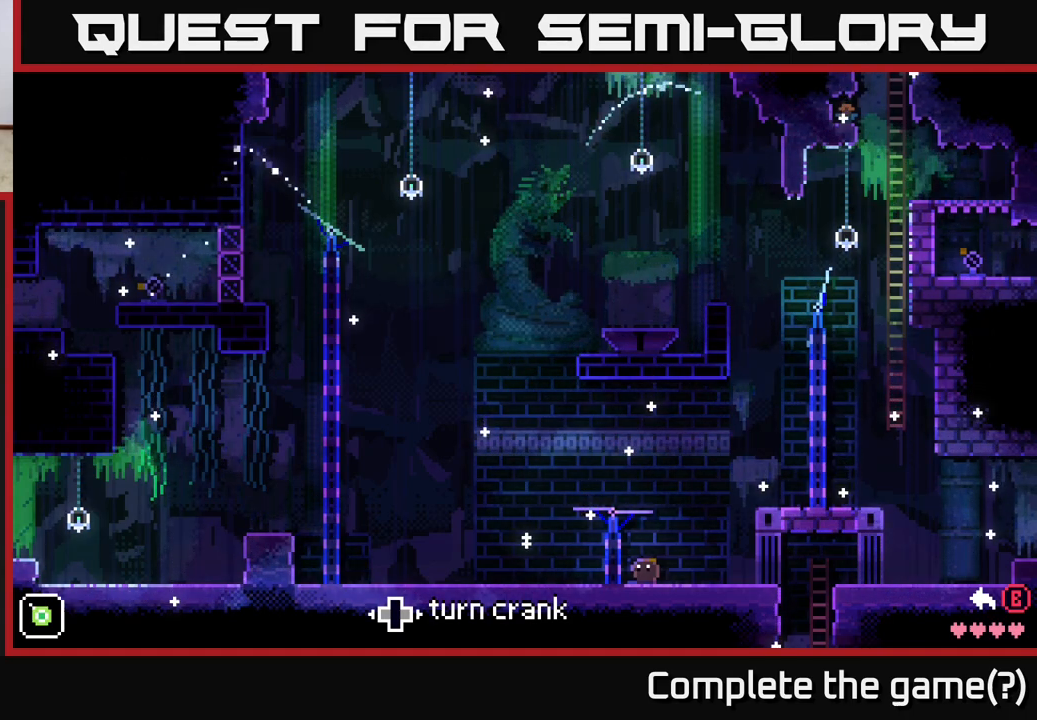
{"buttons": [], "left_stick": "center", "right_stick": "center", "events": []}
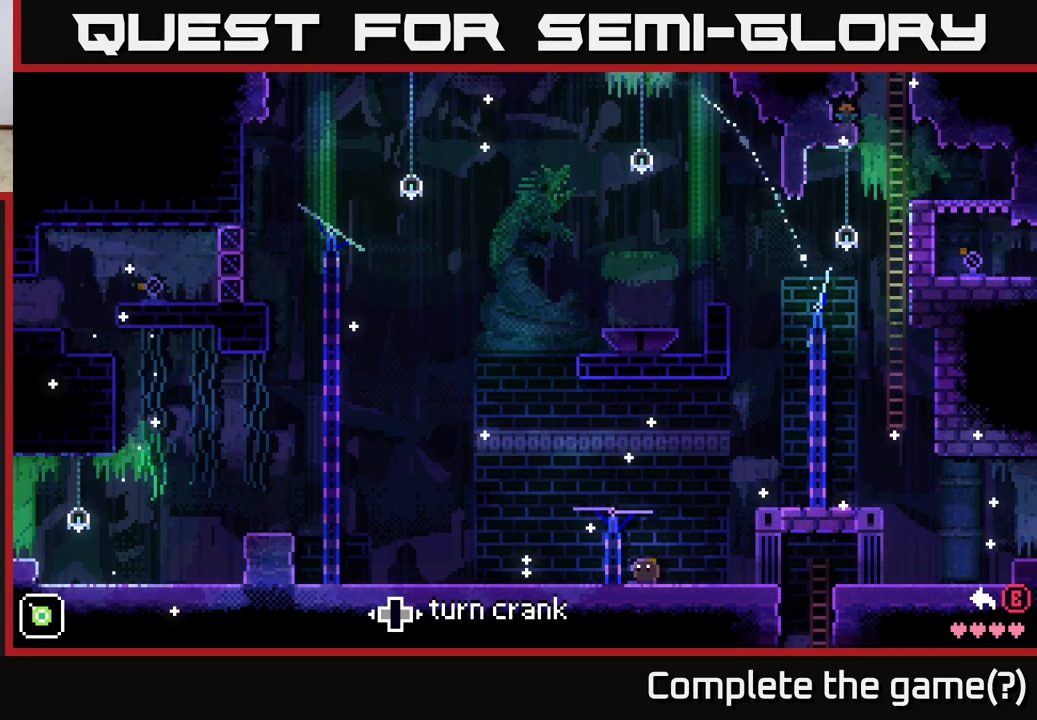
{"buttons": [], "left_stick": "center", "right_stick": "center", "events": []}
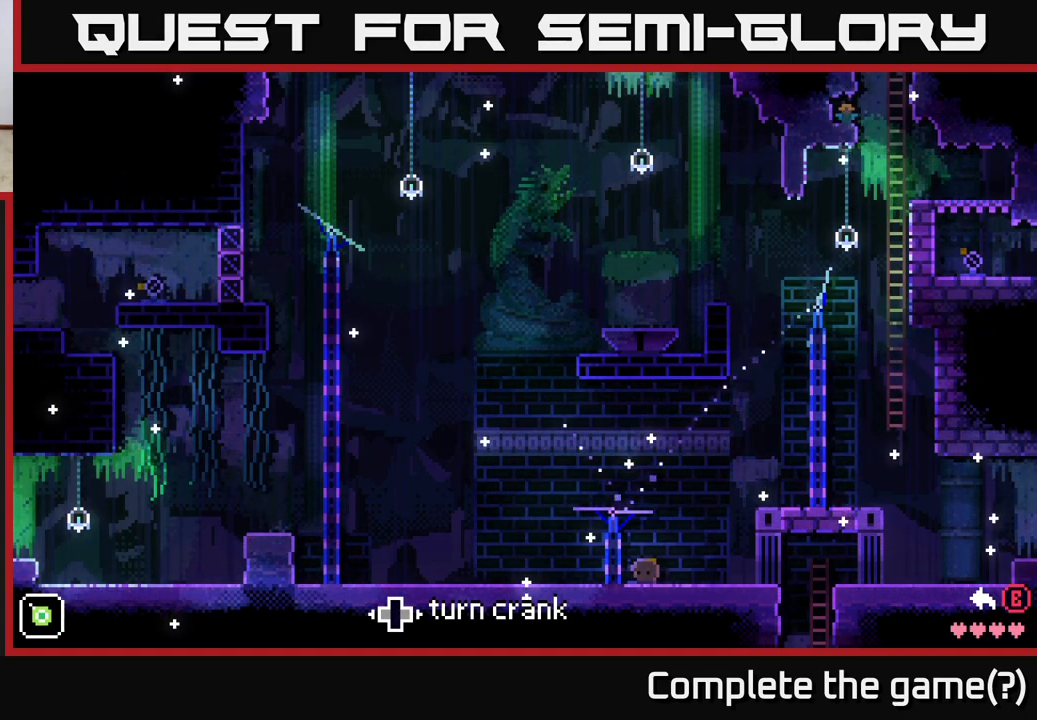
{"buttons": [], "left_stick": "left", "right_stick": "center", "events": [[33, "B", "down"], [117, "B", "up"], [233, "left_stick", "left"]]}
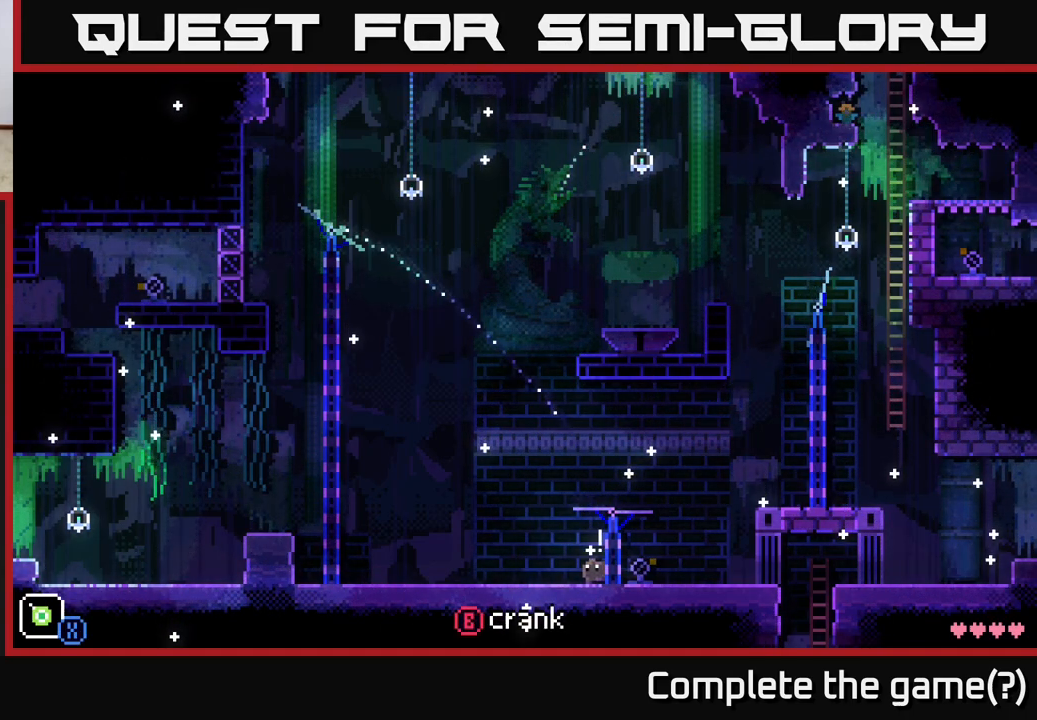
{"buttons": [], "left_stick": "left", "right_stick": "center", "events": []}
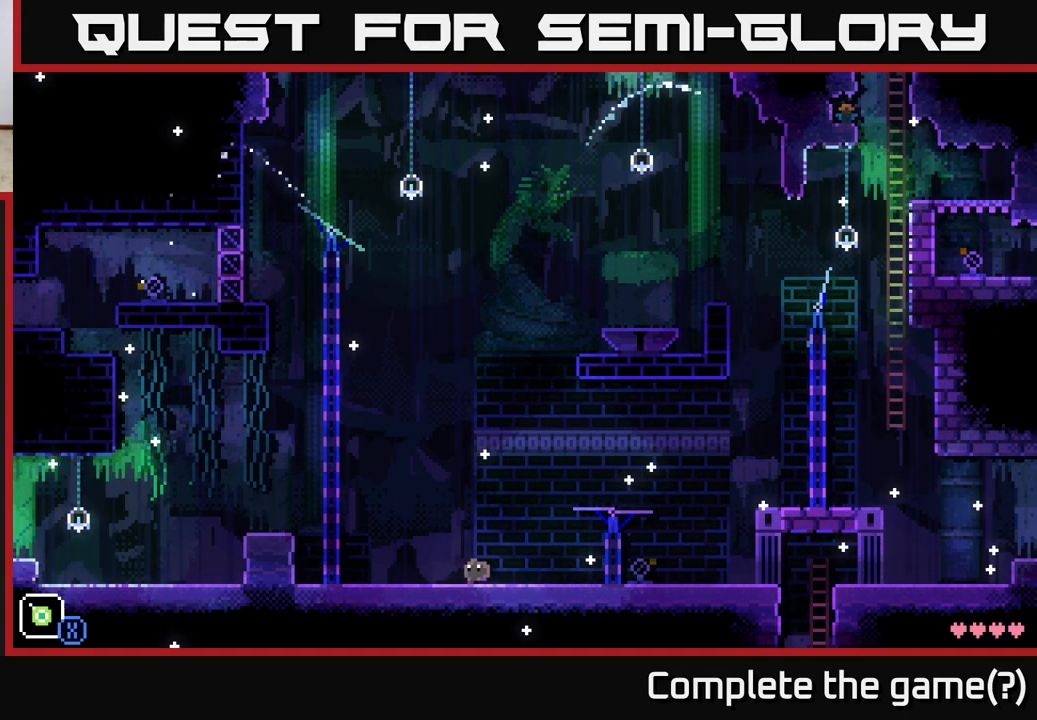
{"buttons": ["A"], "left_stick": "left", "right_stick": "center", "events": [[483, "A", "down"]]}
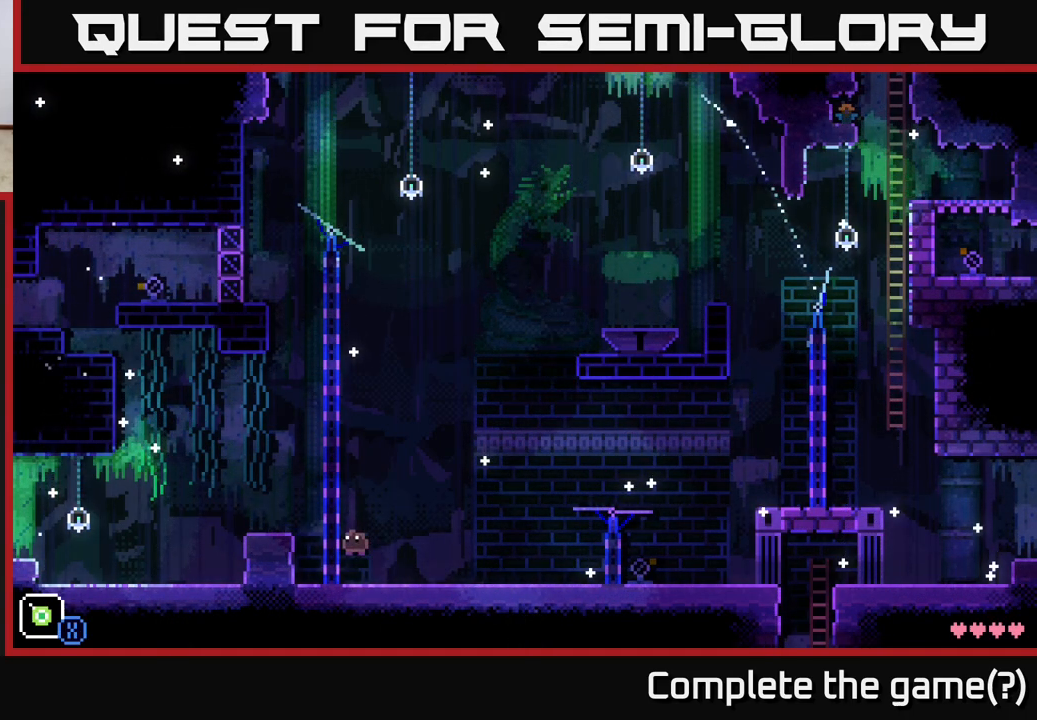
{"buttons": [], "left_stick": "left", "right_stick": "center", "events": [[150, "A", "up"]]}
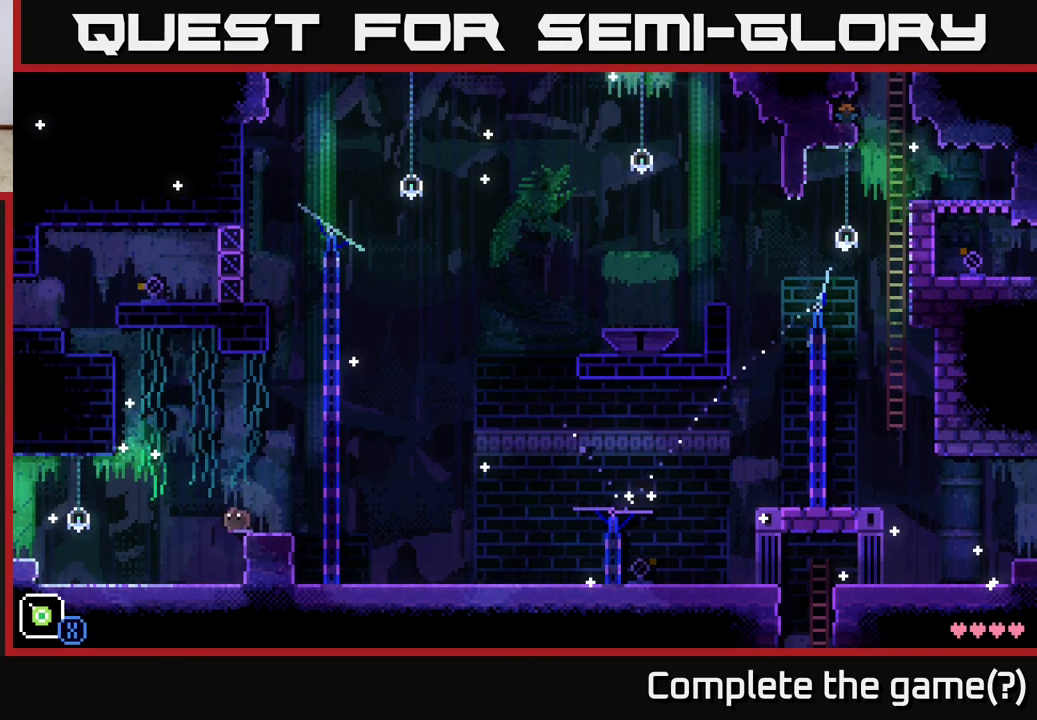
{"buttons": [], "left_stick": "left", "right_stick": "center", "events": []}
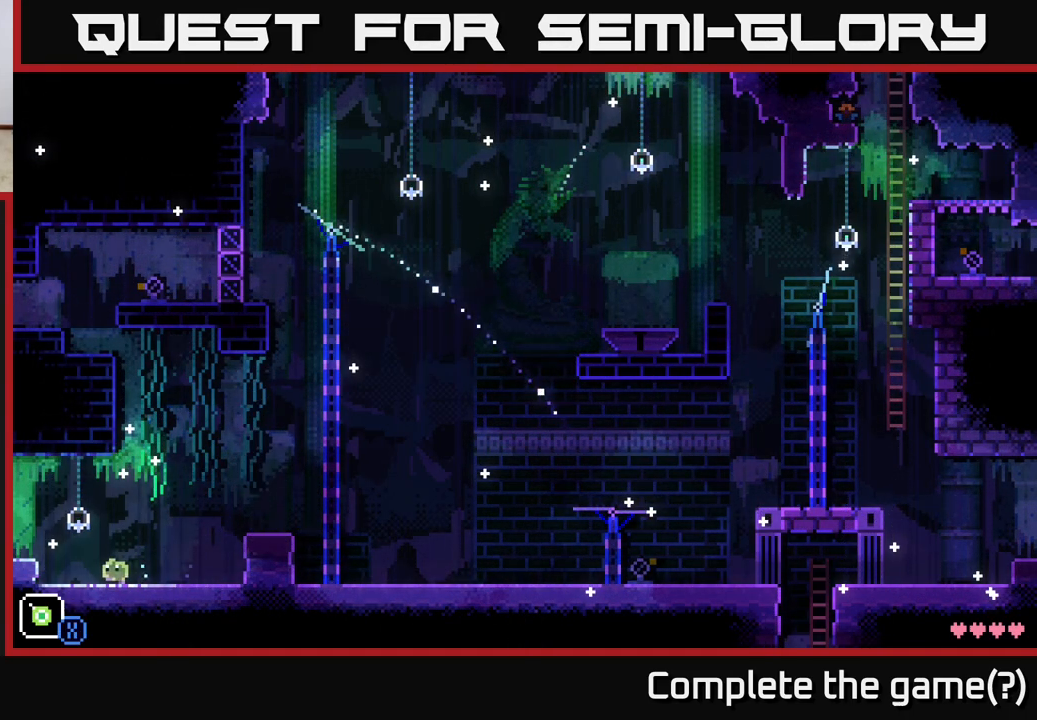
{"buttons": [], "left_stick": "left", "right_stick": "center", "events": [[67, "A", "down"], [167, "A", "up"]]}
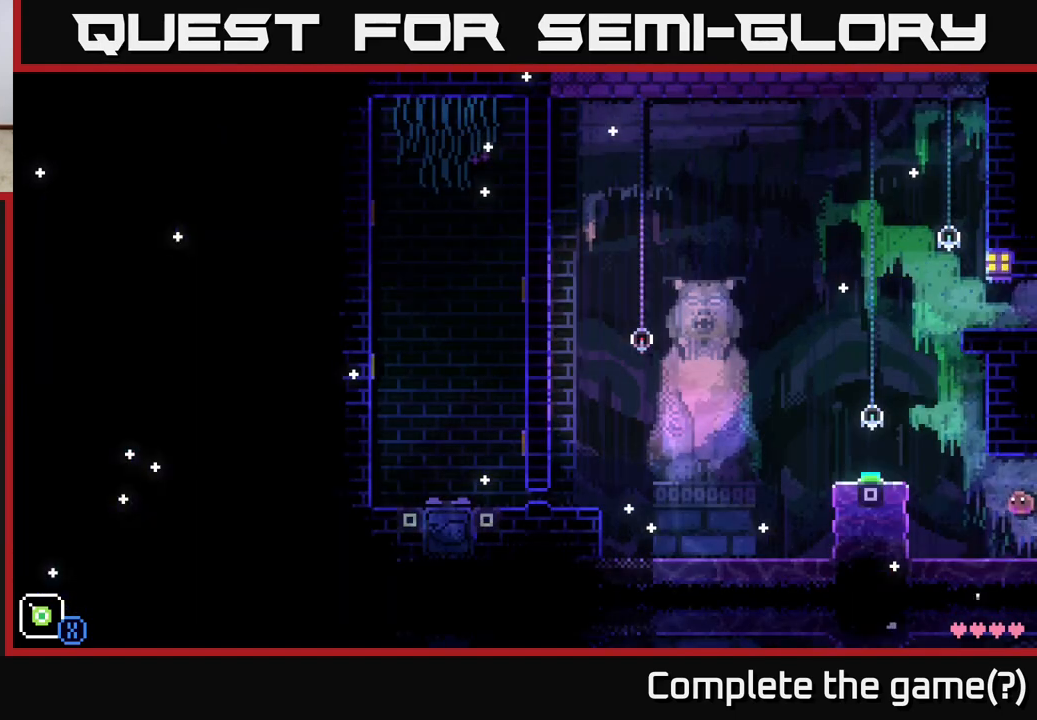
{"buttons": [], "left_stick": "left", "right_stick": "center", "events": [[283, "left_stick", "center"], [500, "left_stick", "left"]]}
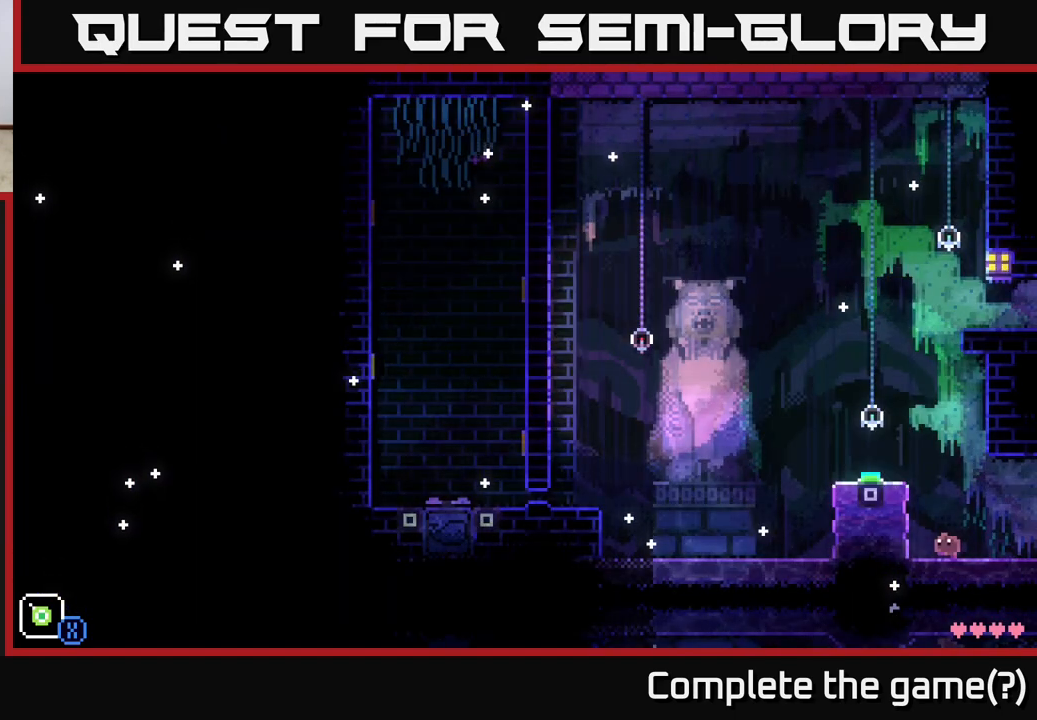
{"buttons": [], "left_stick": "center", "right_stick": "center", "events": [[67, "A", "down"], [267, "A", "up"], [350, "left_stick", "center"]]}
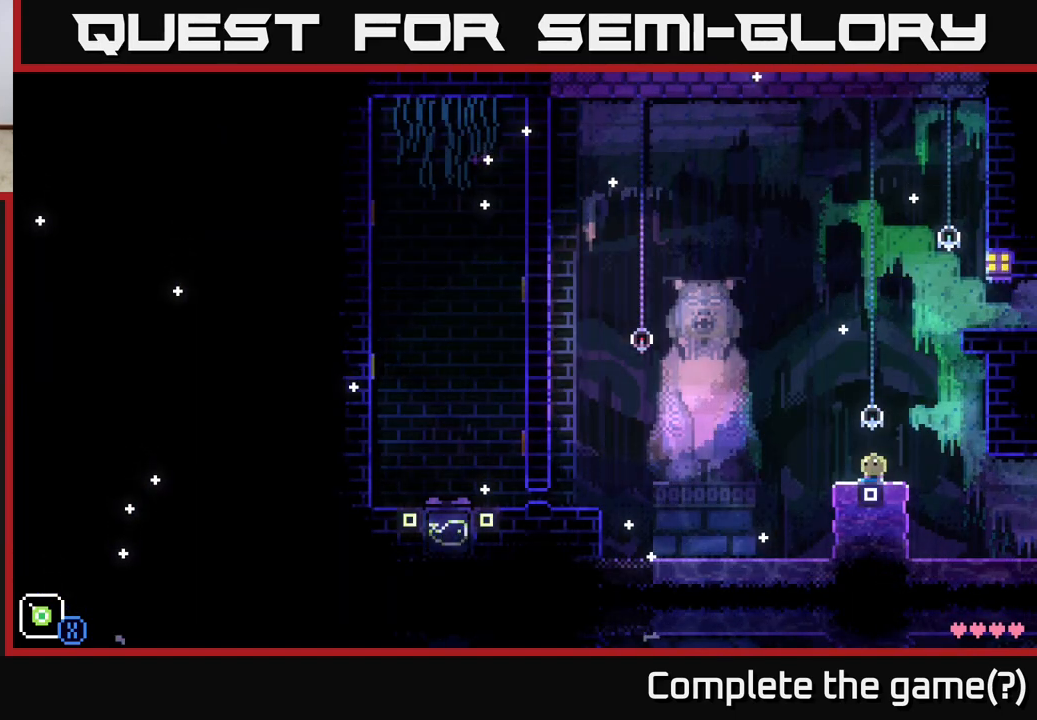
{"buttons": [], "left_stick": "center", "right_stick": "center", "events": []}
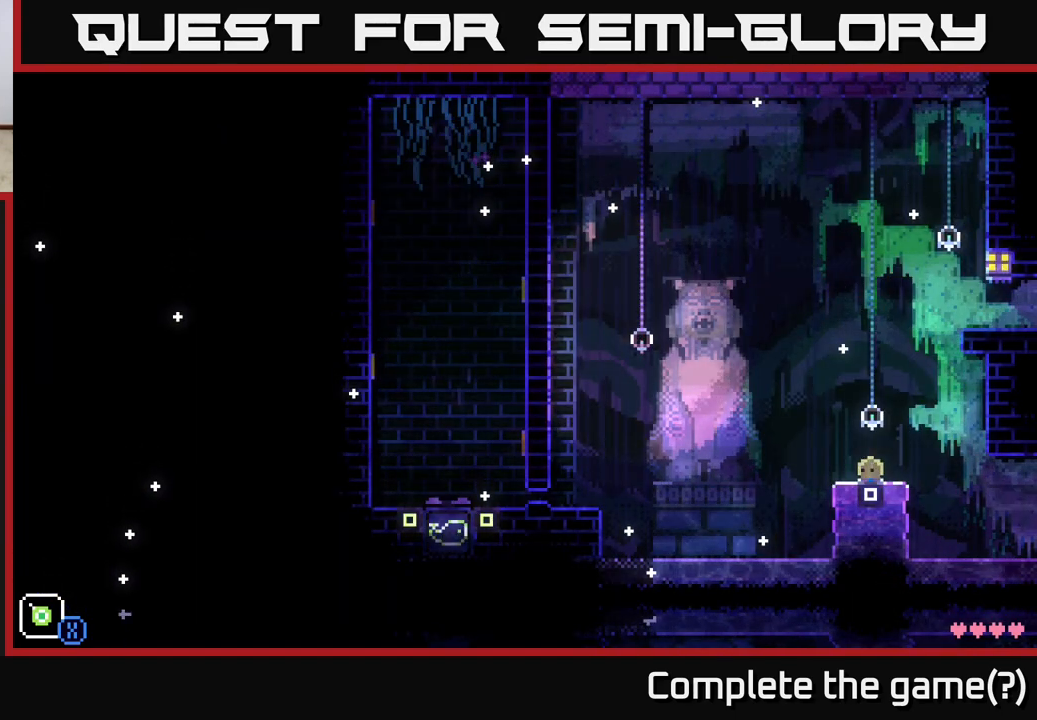
{"buttons": [], "left_stick": "center", "right_stick": "center", "events": []}
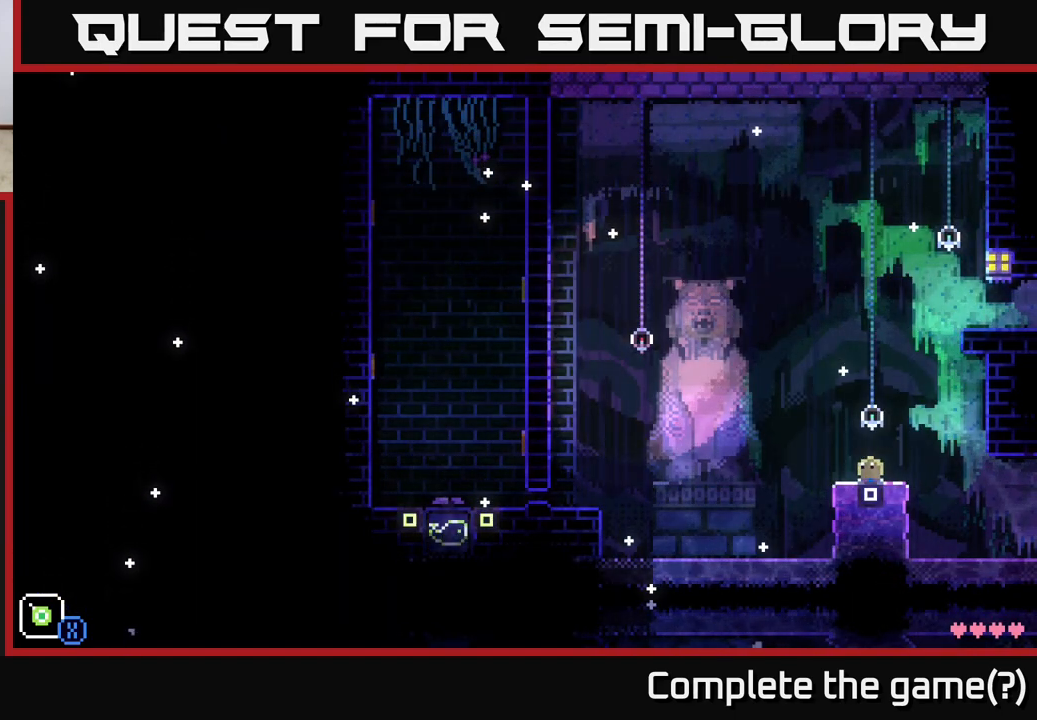
{"buttons": [], "left_stick": "right", "right_stick": "center", "events": [[167, "left_stick", "right"], [267, "left_stick", "left"], [483, "left_stick", "right"]]}
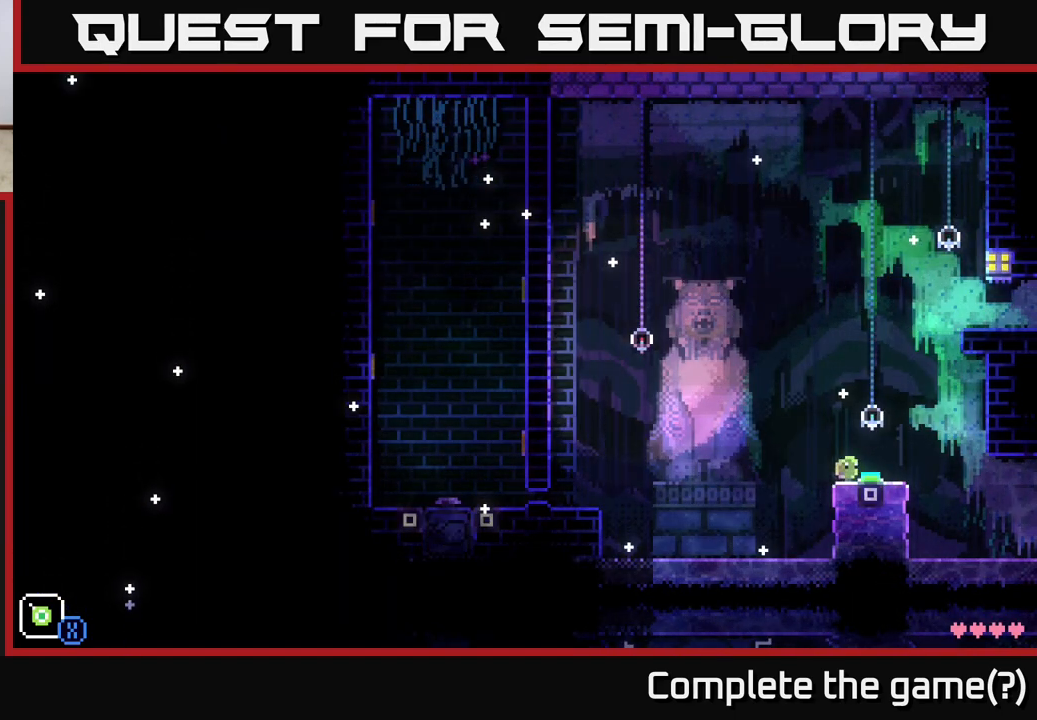
{"buttons": [], "left_stick": "center", "right_stick": "center", "events": [[100, "left_stick", "center"], [333, "R1", "down"], [467, "R1", "up"]]}
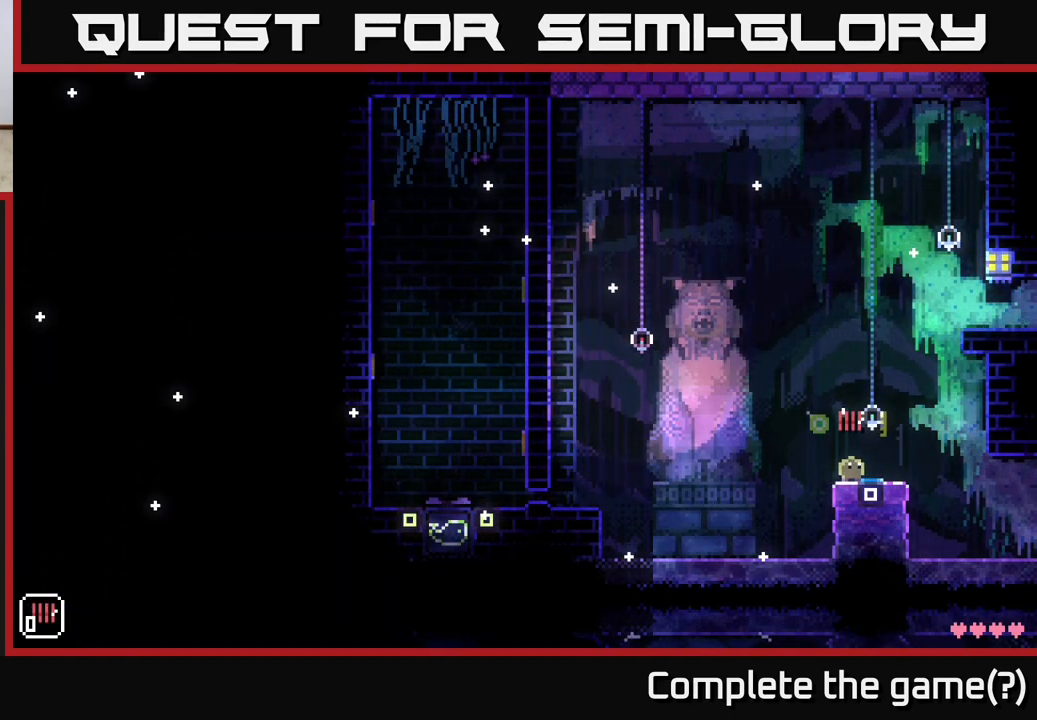
{"buttons": [], "left_stick": "center", "right_stick": "center", "events": [[133, "R1", "down"], [217, "R1", "up"]]}
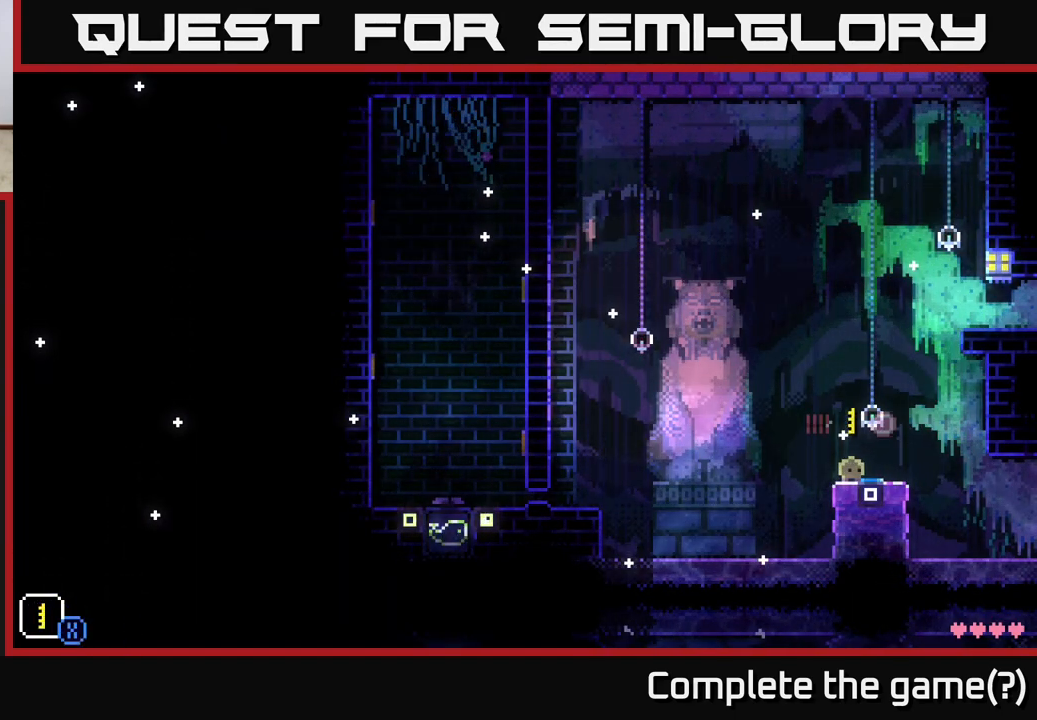
{"buttons": [], "left_stick": "center", "right_stick": "center", "events": [[50, "R1", "down"], [117, "R1", "up"]]}
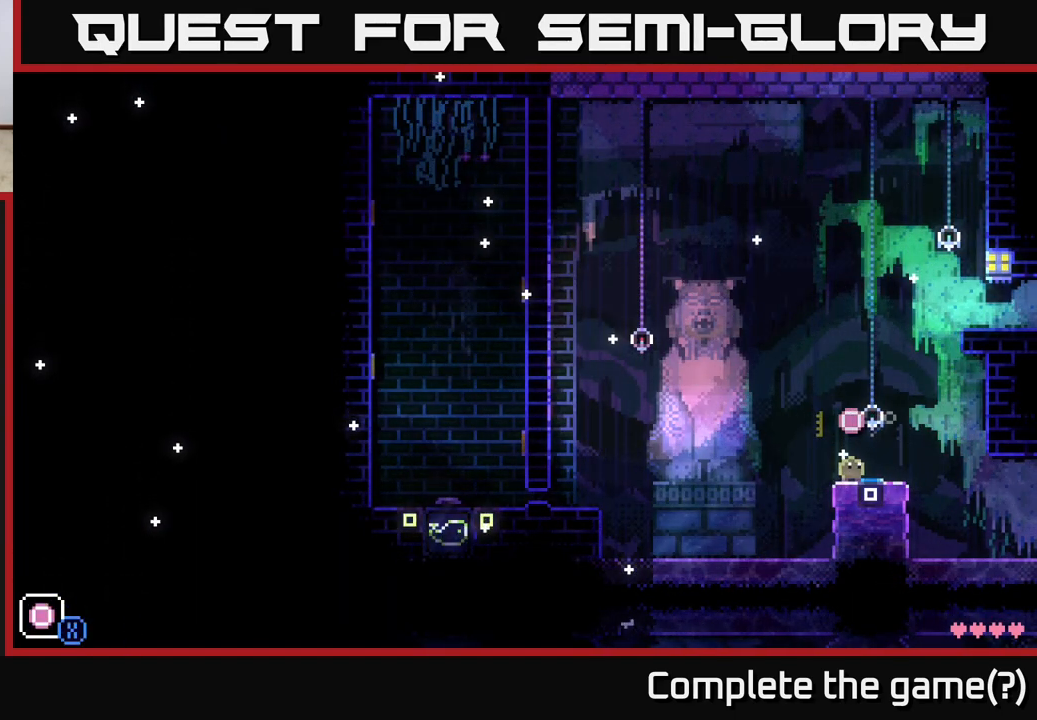
{"buttons": ["A", "X"], "left_stick": "right", "right_stick": "center", "events": [[17, "R1", "down"], [117, "R1", "up"], [317, "A", "down"], [350, "X", "down"], [500, "left_stick", "right"]]}
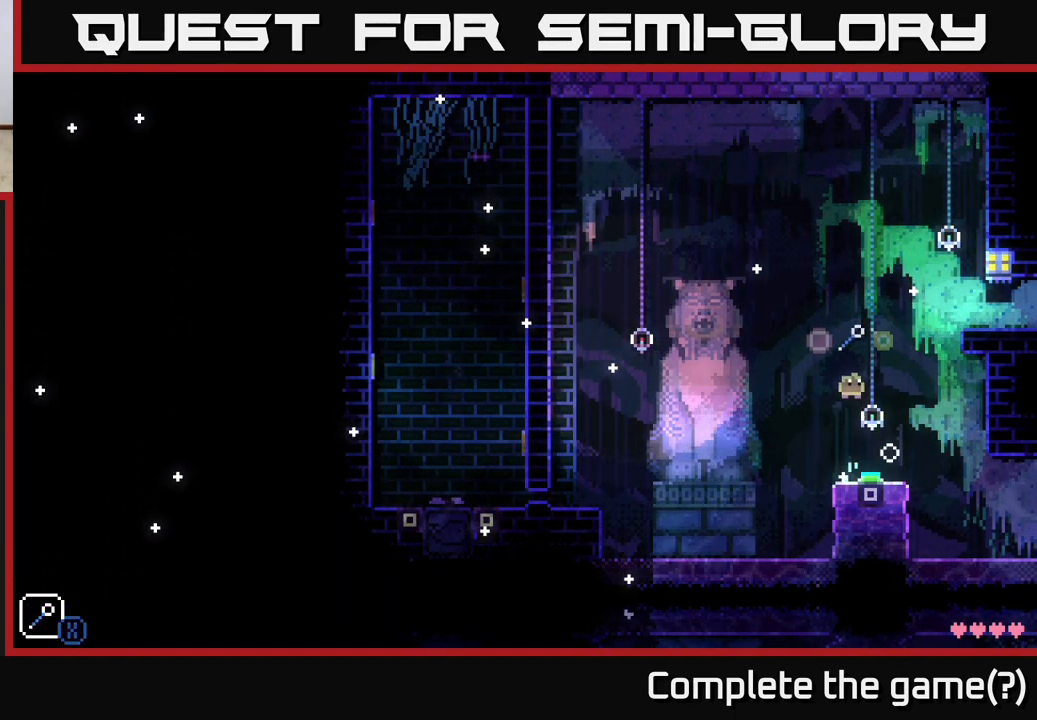
{"buttons": ["A", "X"], "left_stick": "center", "right_stick": "center", "events": [[100, "A", "up"], [100, "X", "up"], [167, "left_stick", "center"], [283, "left_stick", "right"], [383, "A", "down"], [450, "X", "down"], [467, "left_stick", "center"]]}
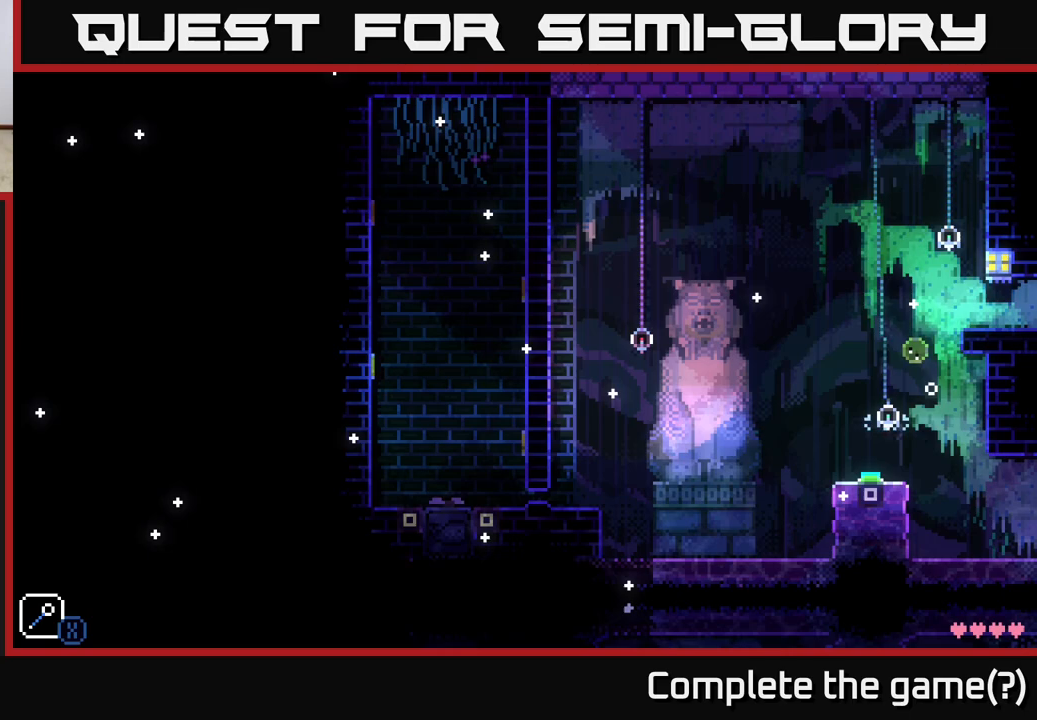
{"buttons": ["A"], "left_stick": "right", "right_stick": "center", "events": [[200, "left_stick", "right"], [267, "X", "up"], [300, "A", "up"], [367, "left_stick", "center"], [417, "left_stick", "right"], [433, "A", "down"]]}
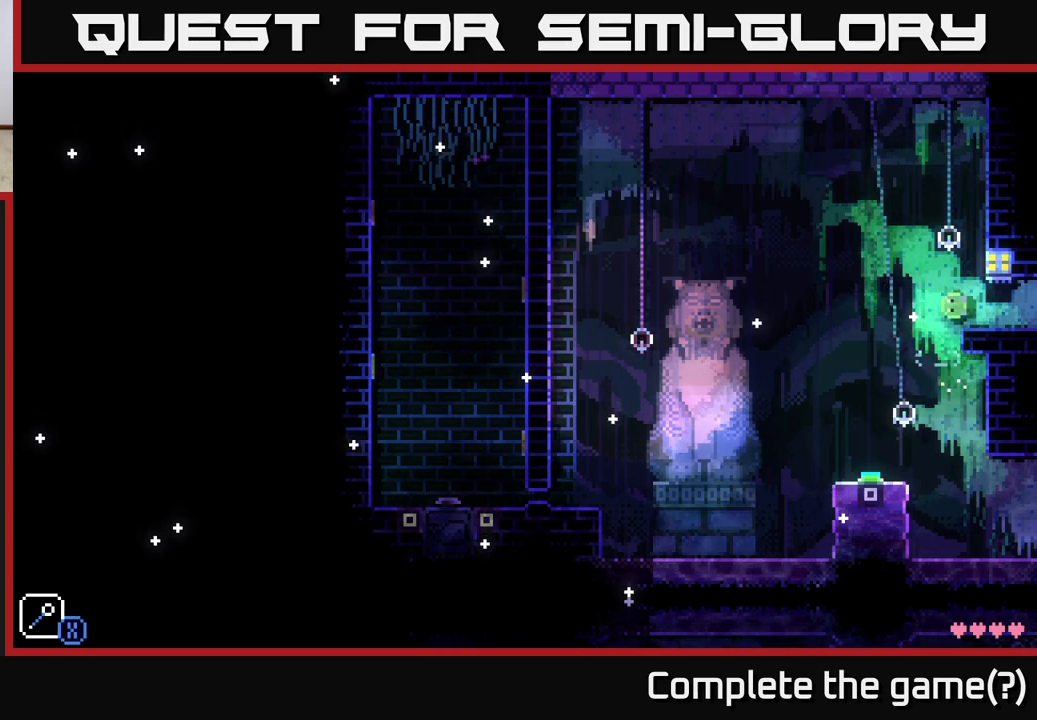
{"buttons": [], "left_stick": "right", "right_stick": "center", "events": [[150, "A", "up"]]}
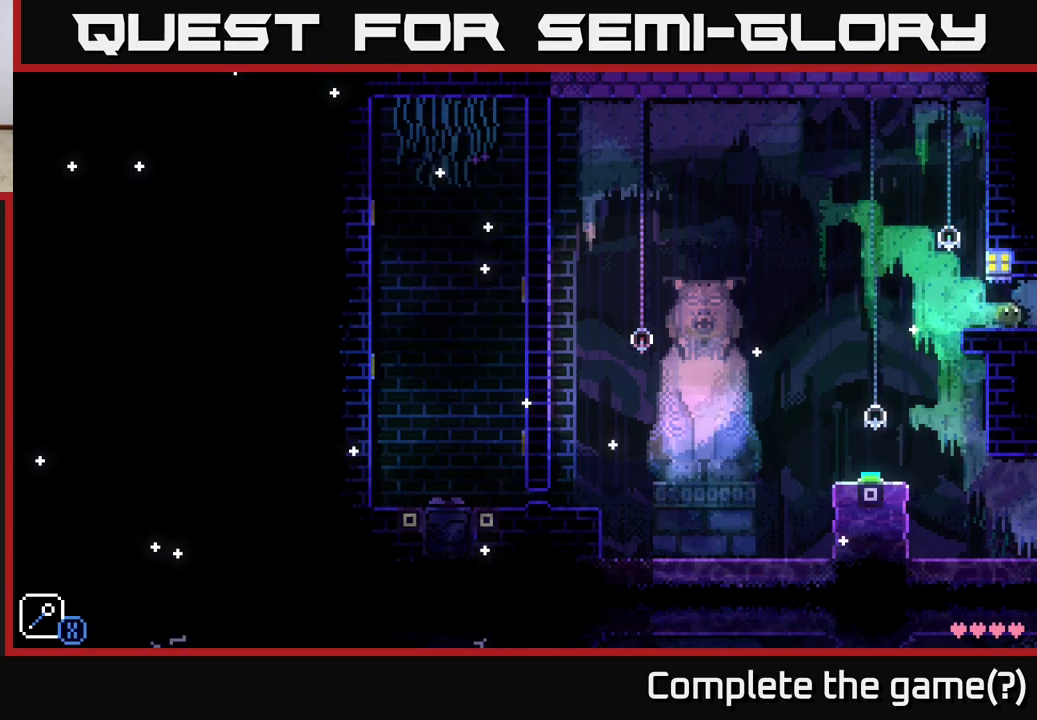
{"buttons": [], "left_stick": "center", "right_stick": "center", "events": [[250, "left_stick", "center"]]}
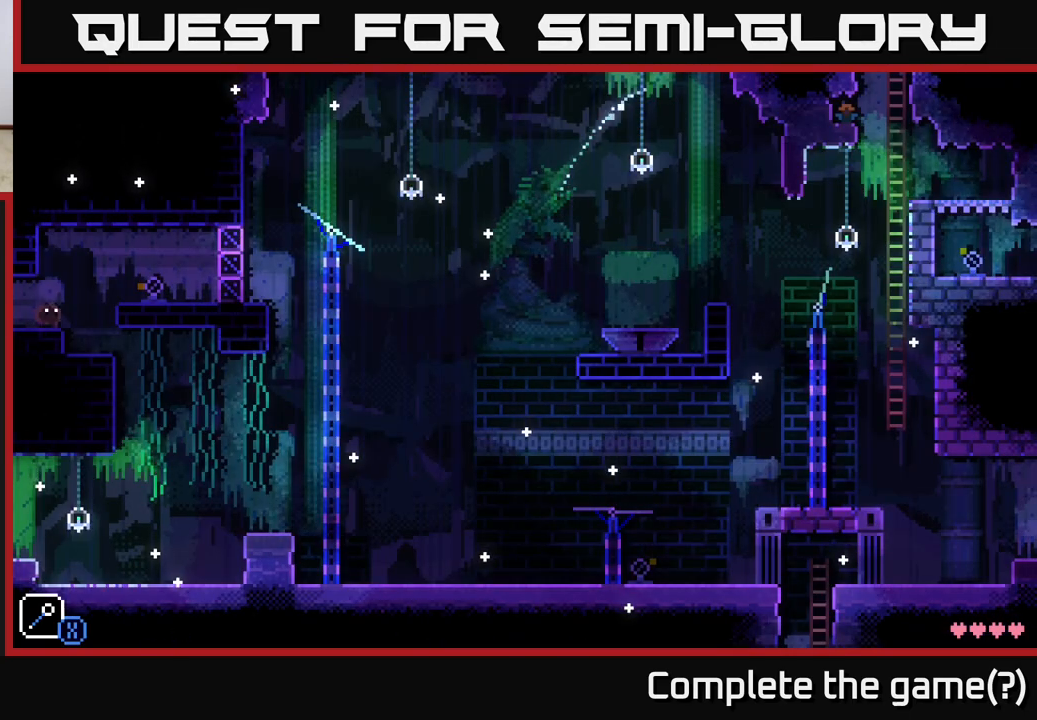
{"buttons": [], "left_stick": "left", "right_stick": "center", "events": [[17, "left_stick", "right"], [217, "A", "down"], [333, "A", "up"], [483, "left_stick", "left"]]}